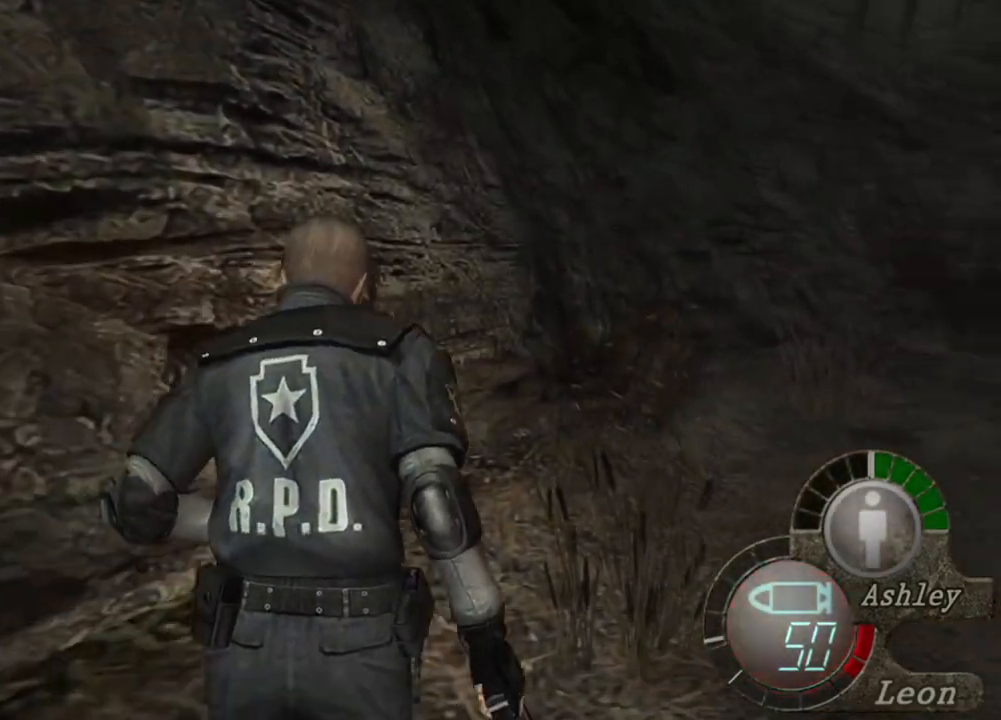
Gameplay with keyboard and mouse; each line is a JSON object with the keys and mouse buttons held at the frame after it. "events" lists presses ("down") and releases ("up") of "1", "2", "3", "4", "5", "a", "alt", "b", "c", "ctrl", "d", "e", "f", "g", "q", "r", "s", "shift", "space", "t", "tab", "tilde", "v", "w", "x", "z", "mouse_left", "mouse_wheel", "mouse_right", "mouse_mb4" and "mouse_mb5" between this image and that frame as [ms after this image, input, new state], when the widget could be followed in between. "mouse_left", "mouse_wheel", "mouse_right", "mouse_mb4", "mouse_mb5" = the "left", "wheel", "right", "mb4", "mb5" buttons of the "mouse" list. No other keys are recorded. "wheel" means that the mouse wheel is clicked or scrolled. Mouse movement is not recorded.
{"keys": ["shift", "w"], "mouse": [], "events": []}
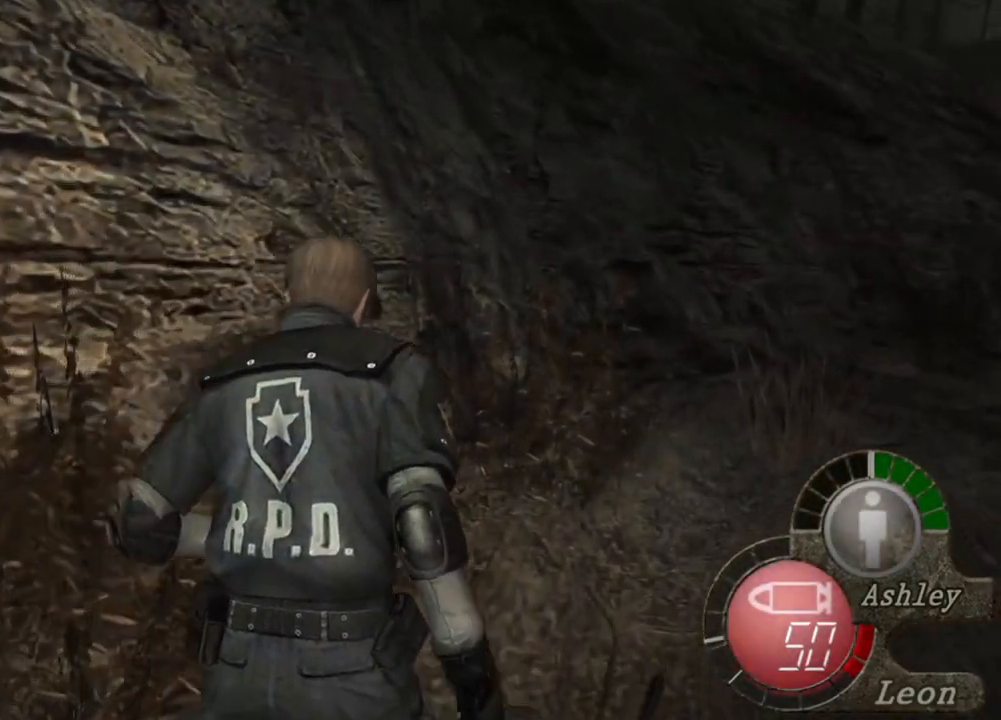
{"keys": ["shift", "w"], "mouse": [], "events": []}
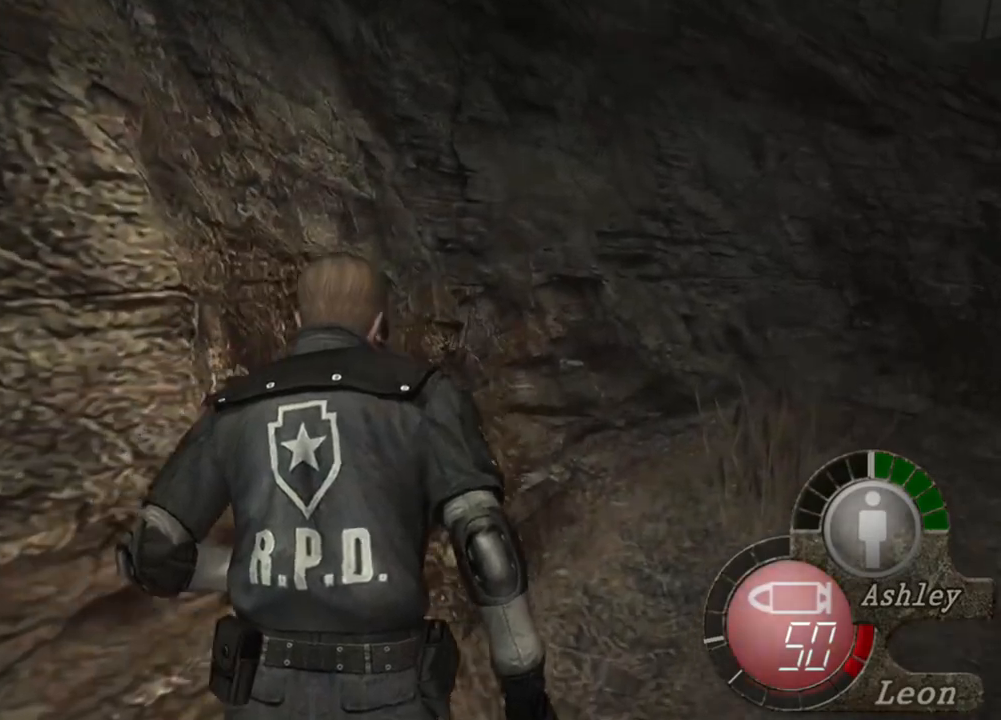
{"keys": ["shift", "w"], "mouse": [], "events": []}
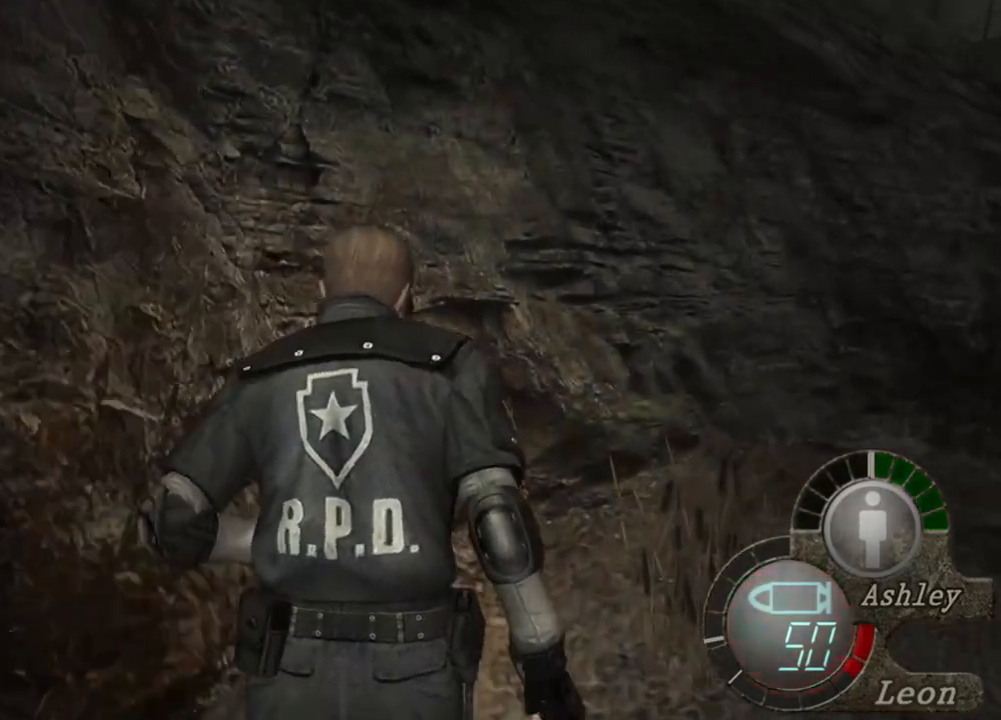
{"keys": ["shift", "w"], "mouse": [], "events": []}
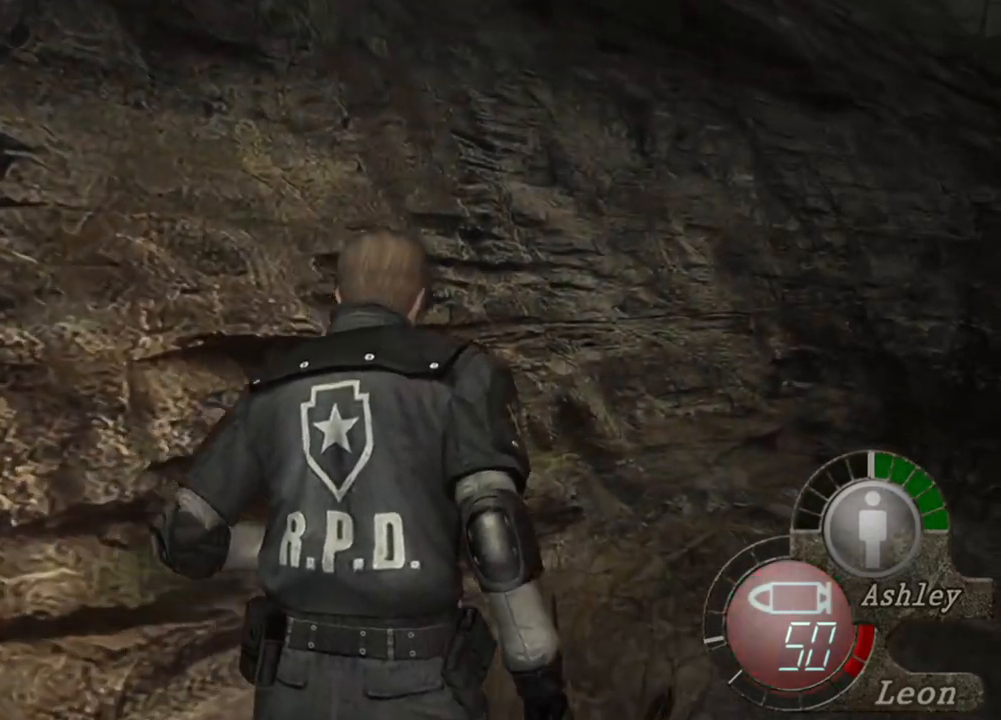
{"keys": ["shift", "w"], "mouse": [], "events": [[134, "d", "down"], [267, "d", "up"]]}
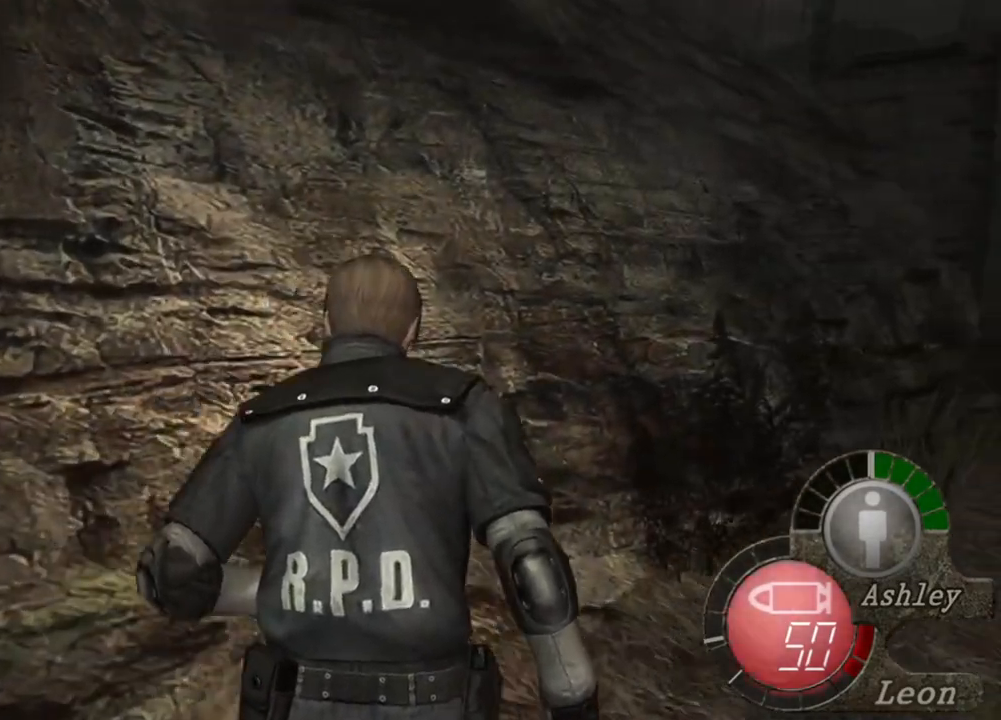
{"keys": ["shift", "w"], "mouse": [], "events": []}
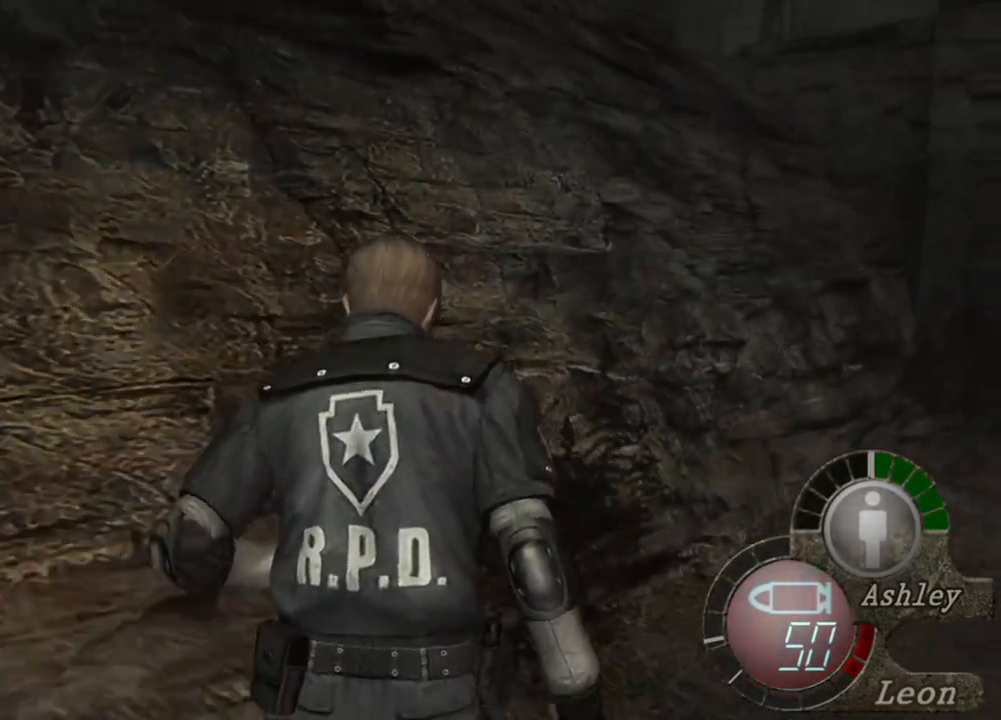
{"keys": ["d", "shift", "w"], "mouse": [], "events": [[434, "d", "down"]]}
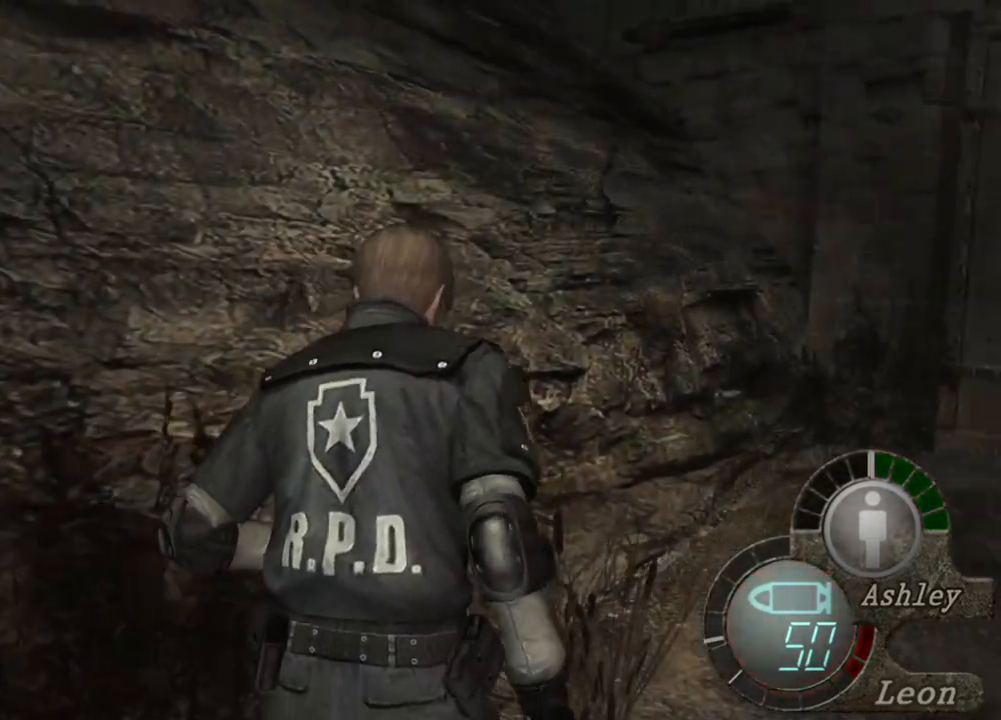
{"keys": ["shift", "w"], "mouse": [], "events": [[34, "d", "up"]]}
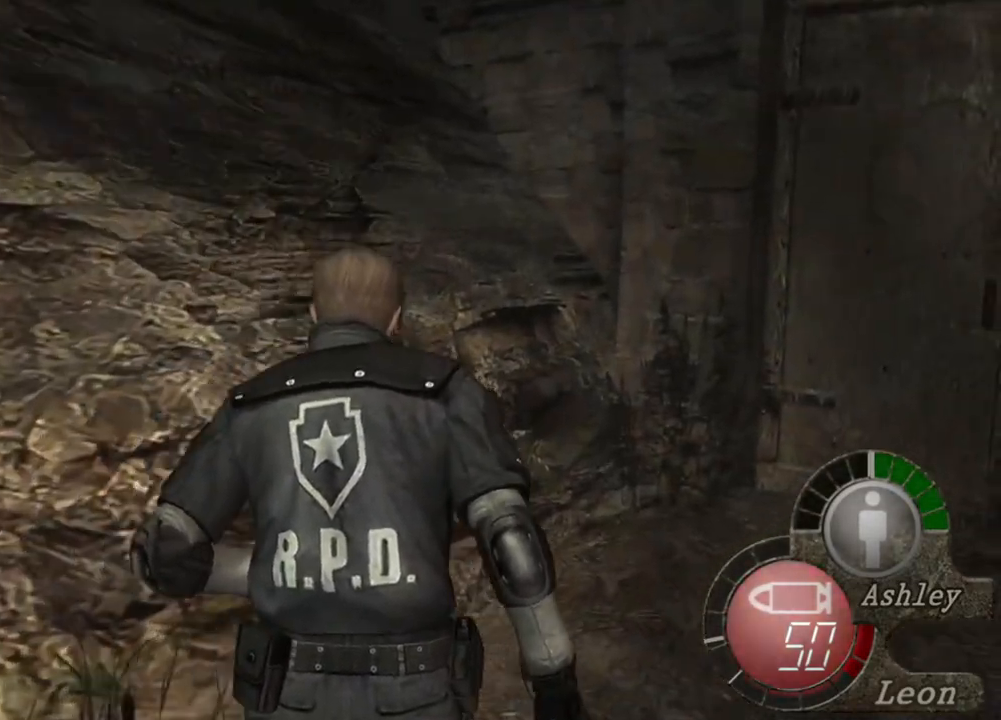
{"keys": ["shift", "w"], "mouse": [], "events": [[367, "d", "down"], [467, "d", "up"]]}
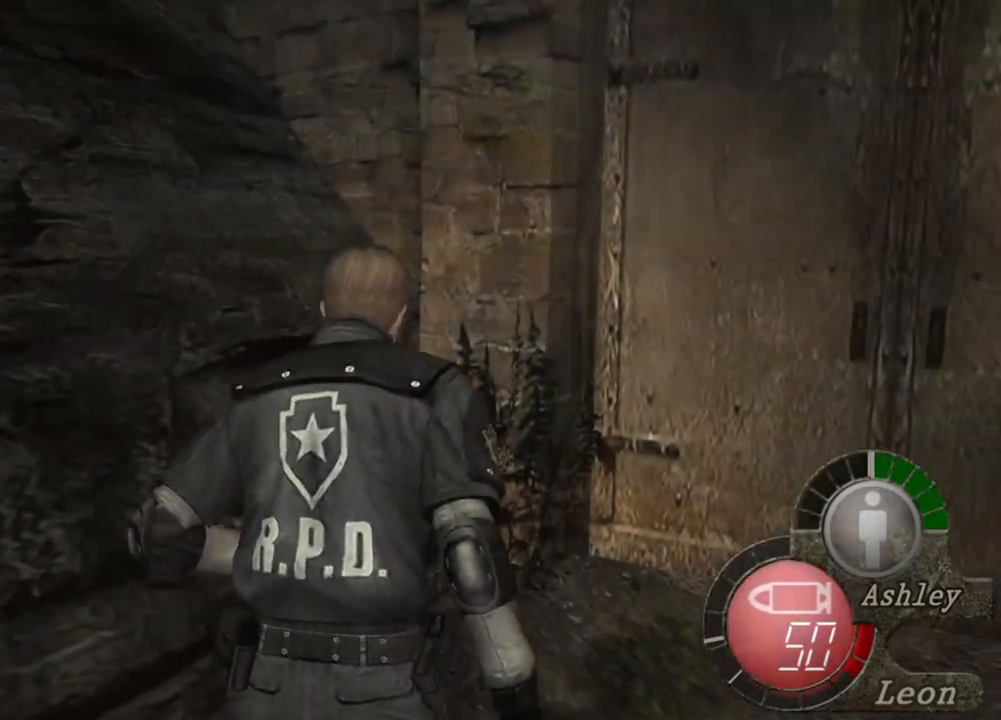
{"keys": ["shift", "w"], "mouse": [], "events": [[334, "d", "down"], [500, "d", "up"]]}
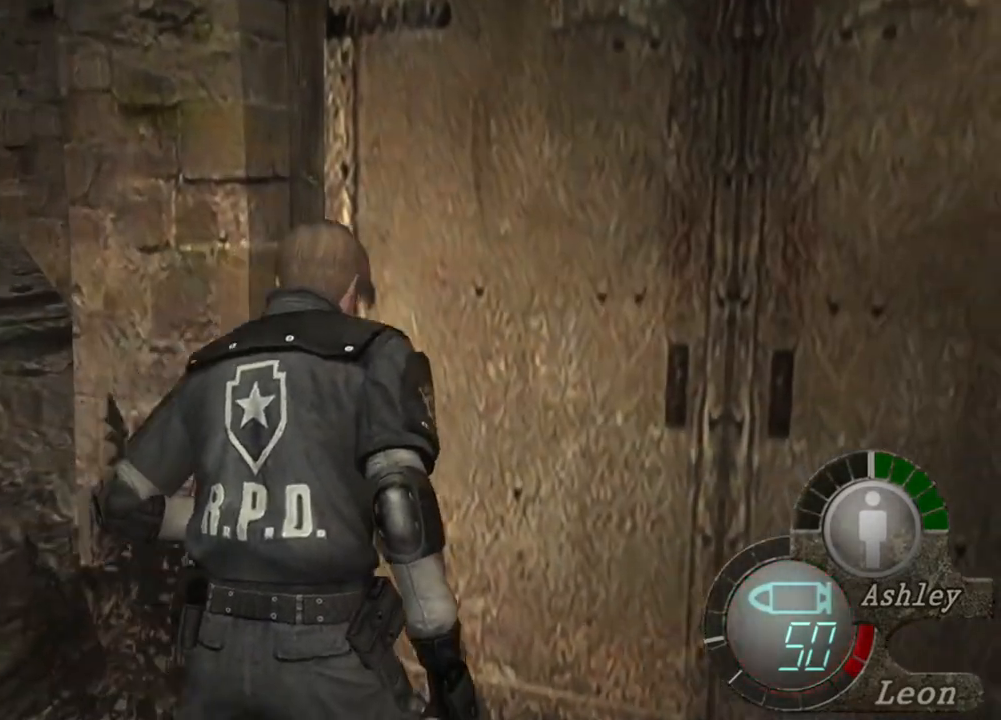
{"keys": ["shift", "w"], "mouse": [], "events": [[67, "e", "down"], [234, "e", "up"], [267, "e", "down"], [367, "e", "up"], [400, "e", "down"], [500, "e", "up"]]}
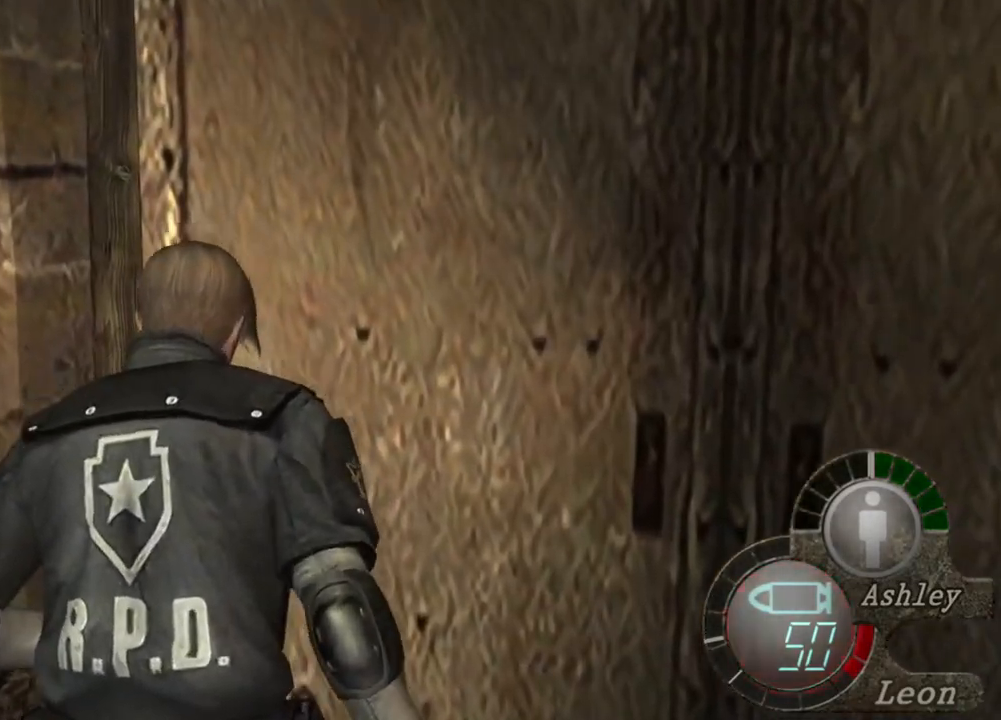
{"keys": ["e", "shift", "w"], "mouse": [], "events": [[100, "e", "down"], [367, "e", "up"], [467, "e", "down"]]}
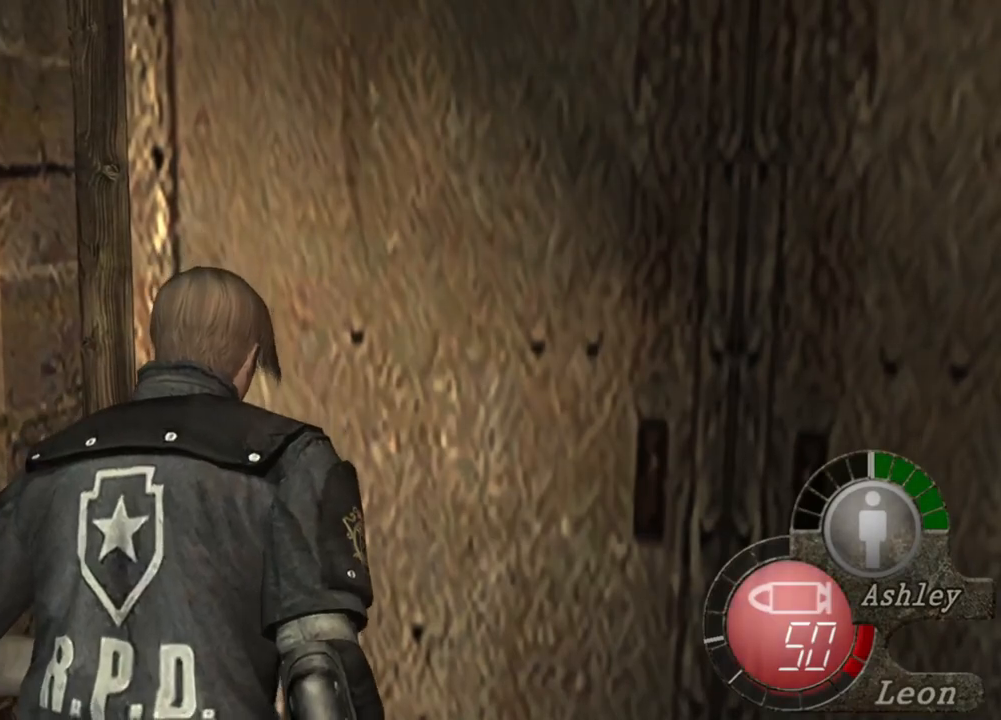
{"keys": ["e", "shift", "w"], "mouse": [], "events": [[67, "e", "up"], [100, "e", "down"], [200, "e", "up"], [300, "e", "down"], [400, "e", "up"], [467, "e", "down"]]}
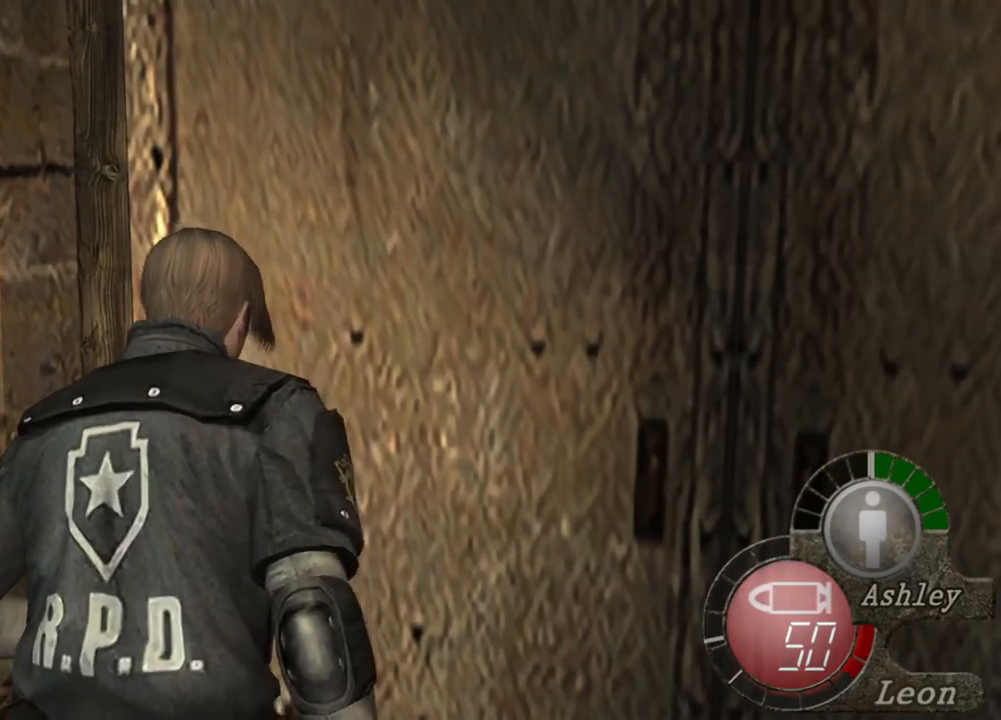
{"keys": ["shift", "w"], "mouse": [], "events": [[67, "e", "up"], [134, "e", "down"], [234, "e", "up"], [367, "d", "down"], [434, "d", "up"]]}
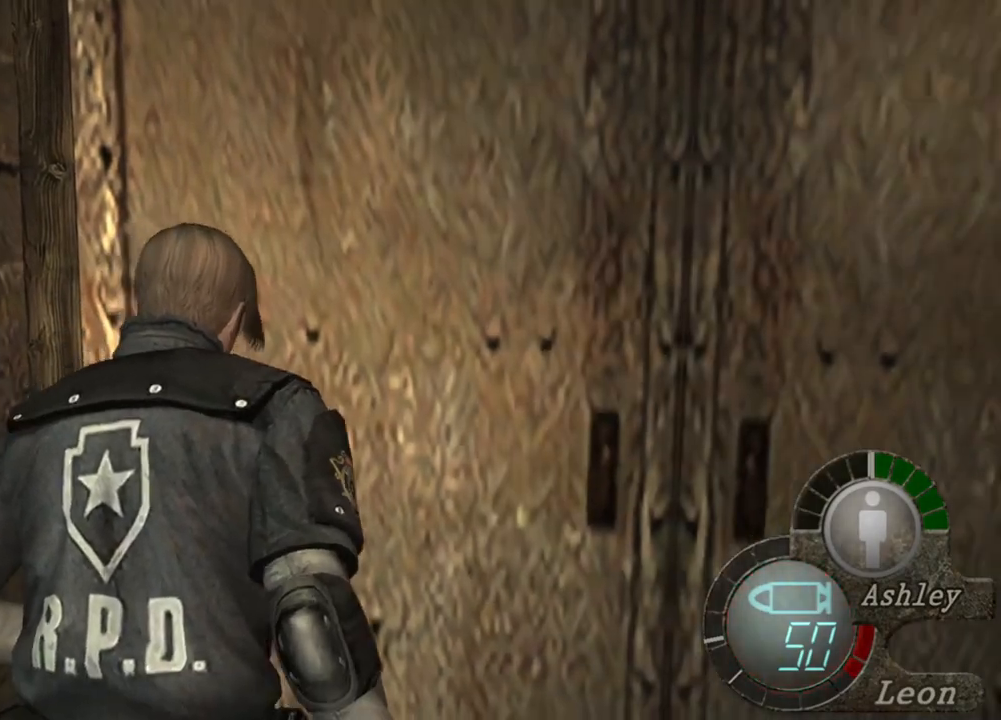
{"keys": ["shift", "w"], "mouse": [], "events": [[34, "e", "down"], [134, "e", "up"], [267, "e", "down"], [334, "e", "up"], [367, "e", "down"], [500, "e", "up"]]}
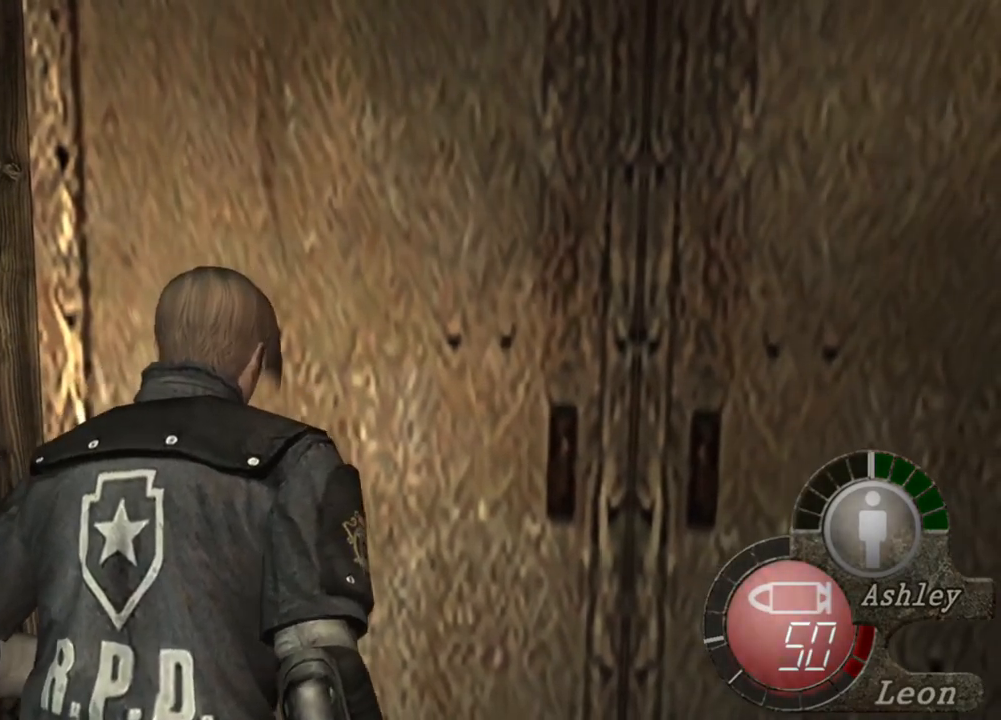
{"keys": ["e", "shift", "w"], "mouse": [], "events": [[34, "e", "down"], [134, "e", "up"], [167, "e", "down"], [267, "e", "up"], [334, "e", "down"], [400, "e", "up"], [467, "e", "down"]]}
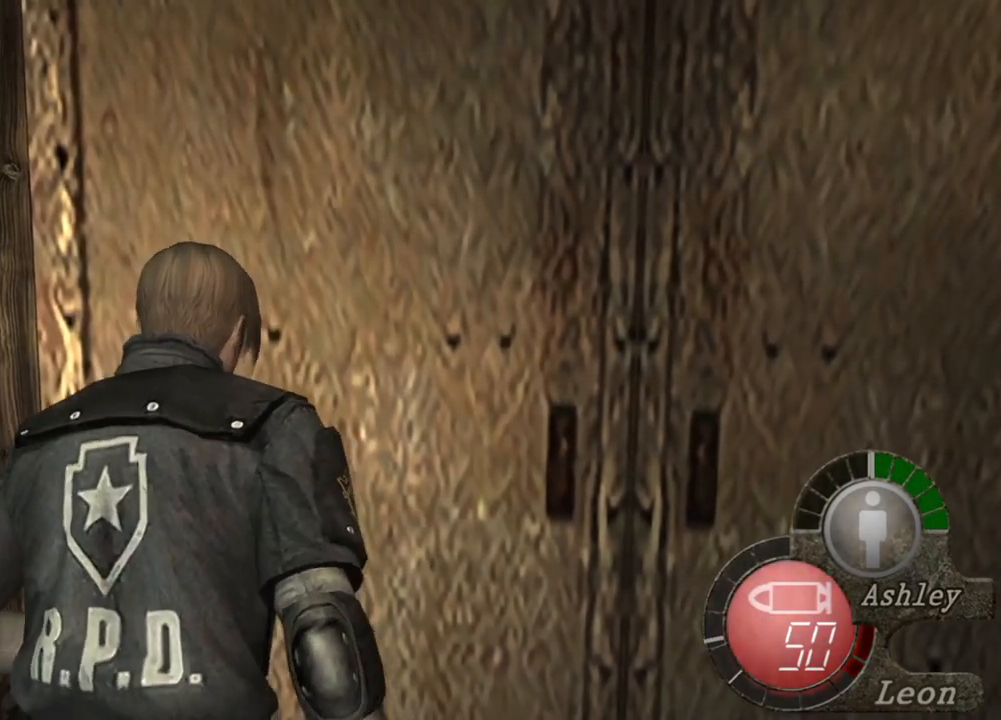
{"keys": ["shift", "w"], "mouse": [], "events": [[34, "e", "up"], [134, "e", "down"], [167, "e", "up"], [234, "e", "down"], [467, "e", "up"]]}
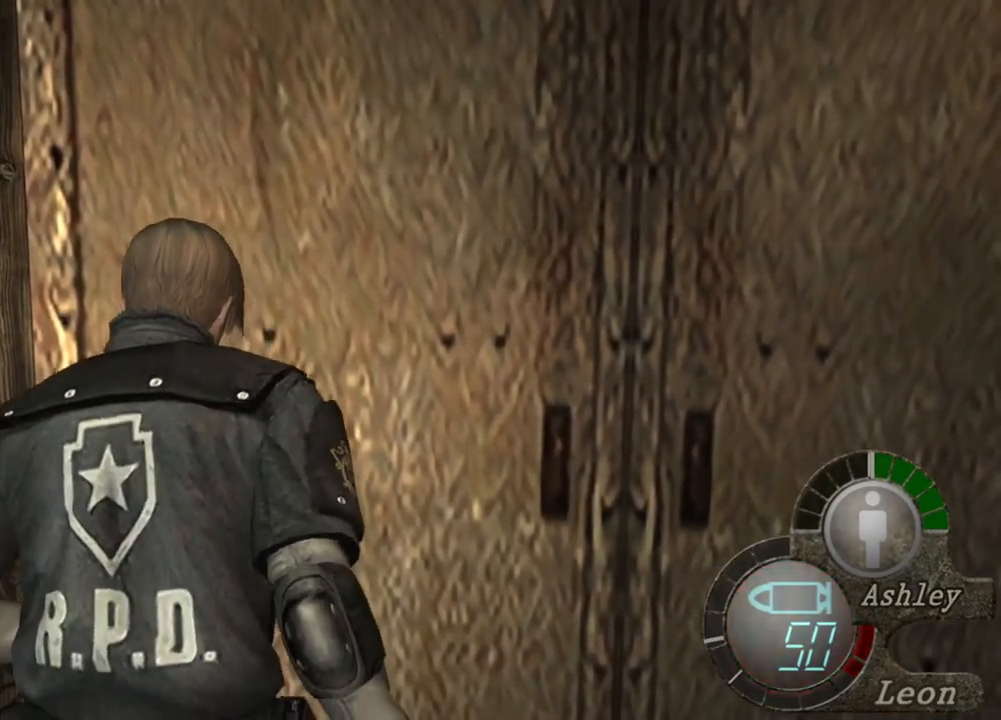
{"keys": ["e", "shift", "w"], "mouse": [], "events": [[67, "e", "down"], [100, "e", "up"], [200, "e", "down"], [234, "e", "up"], [467, "e", "down"]]}
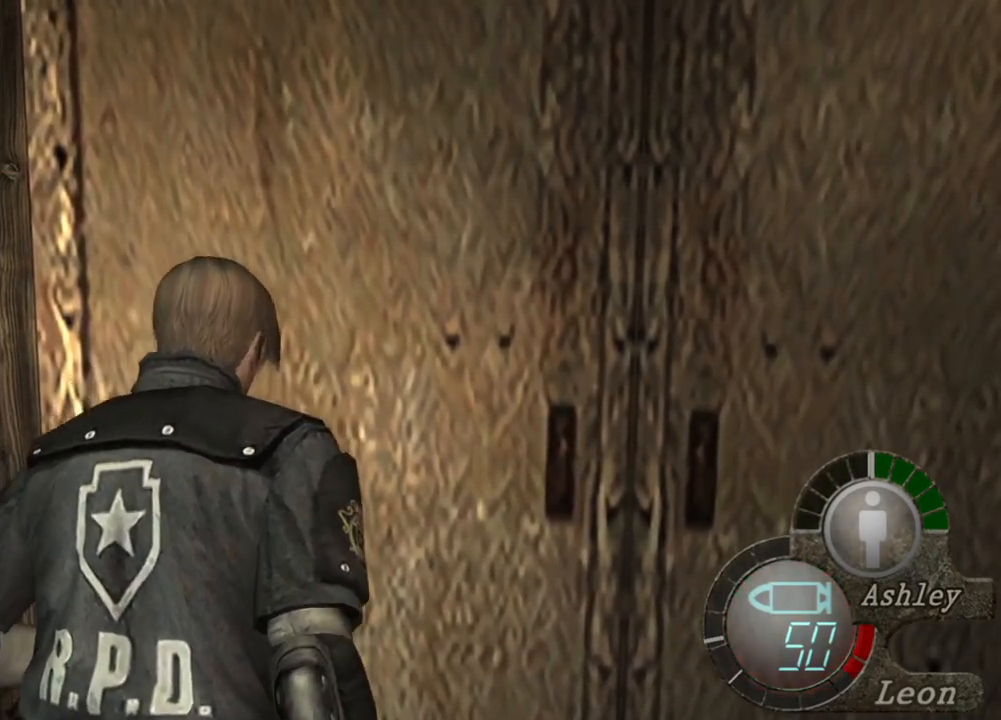
{"keys": ["shift", "w"], "mouse": [], "events": [[67, "e", "up"], [134, "e", "down"], [200, "e", "up"], [267, "e", "down"], [367, "e", "up"], [400, "e", "down"], [500, "e", "up"]]}
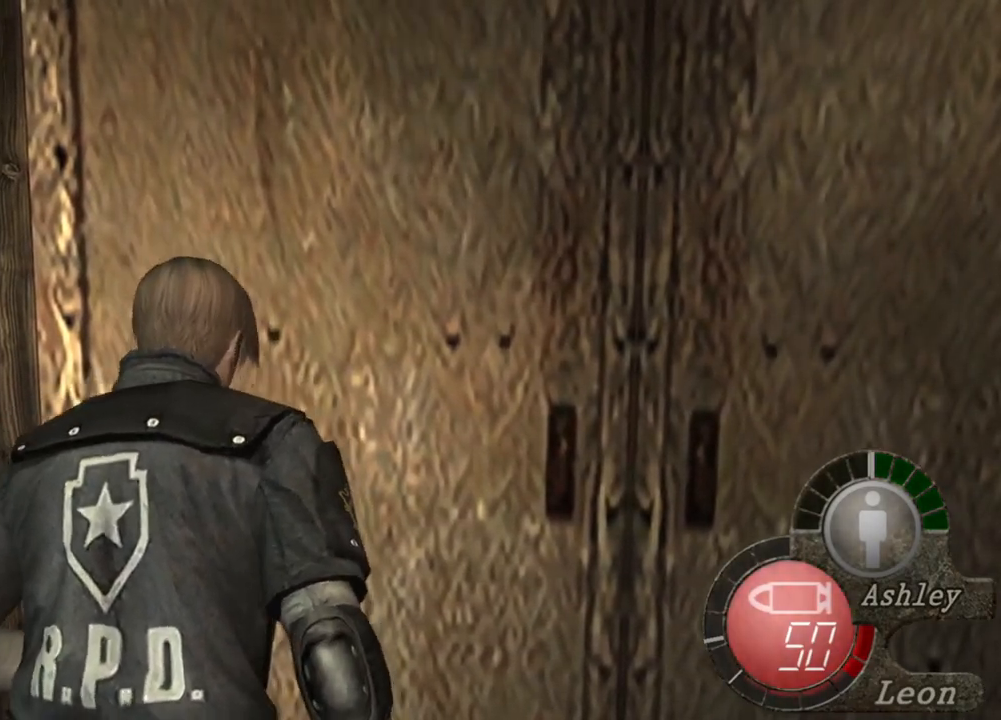
{"keys": [], "mouse": [], "events": [[34, "e", "down"], [134, "e", "up"], [200, "e", "down"], [267, "e", "up"], [334, "w", "up"], [367, "shift", "up"]]}
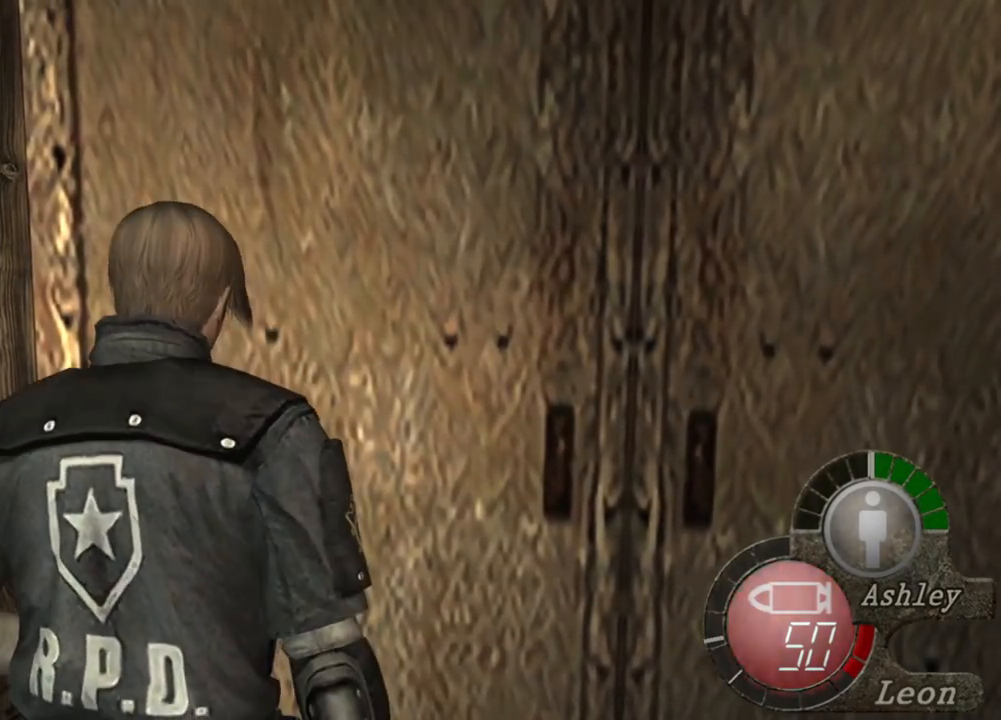
{"keys": [], "mouse": [], "events": []}
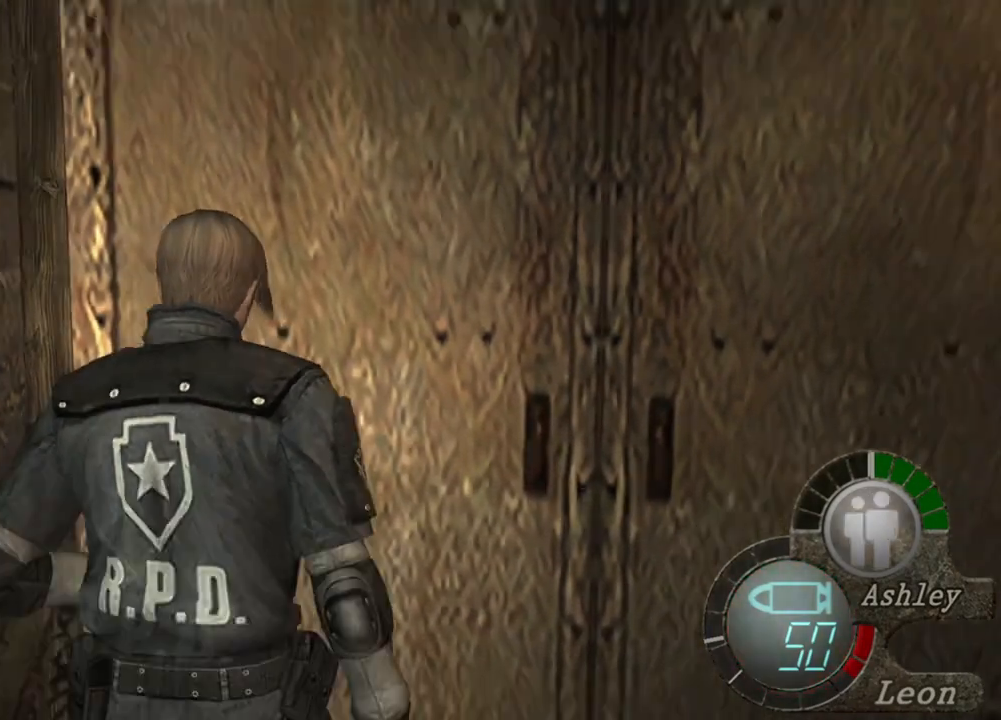
{"keys": [], "mouse": [], "events": [[34, "z", "down"], [167, "z", "up"]]}